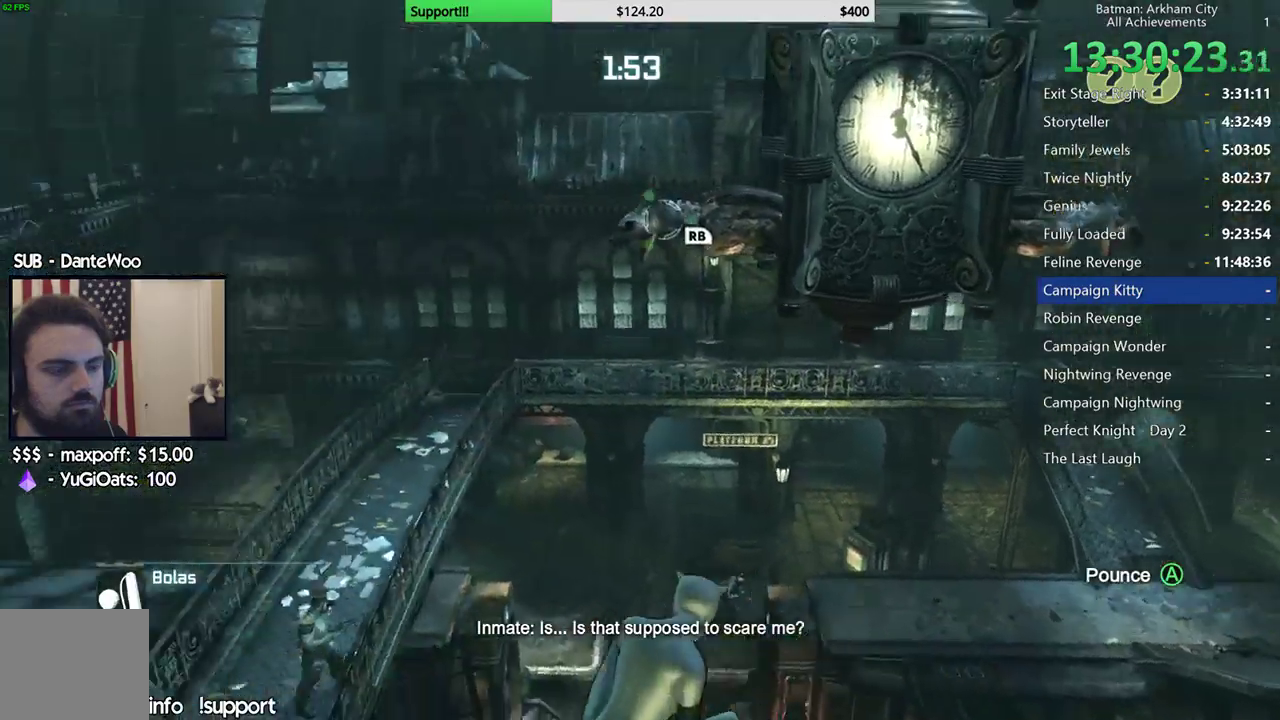
Gameplay with a controller (Xbox layout); each line is a JSON object with the inputs held at the frame after it. "events" lists button and stick changes between this image and that frame as [ms after this image, input, new state], when the widget could be followed in between. Not read: R2.
{"buttons": [], "left_stick": "center", "right_stick": "down-right"}
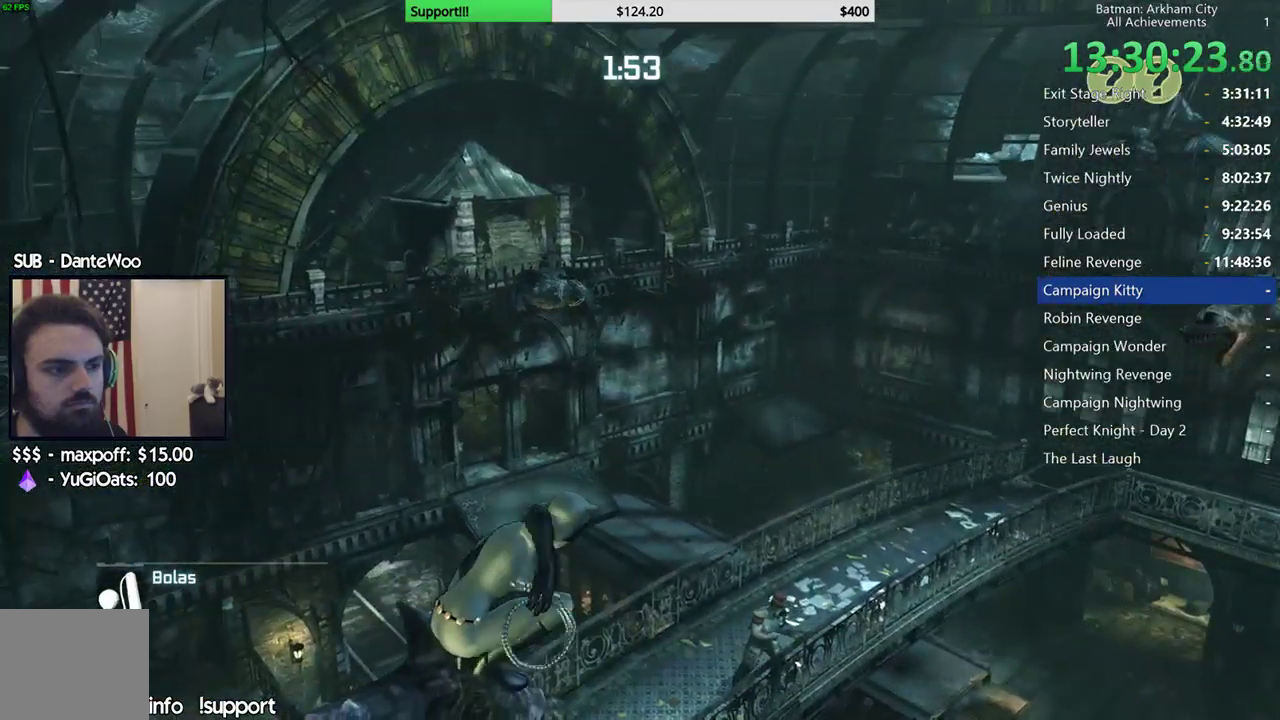
{"buttons": [], "left_stick": "center", "right_stick": "right"}
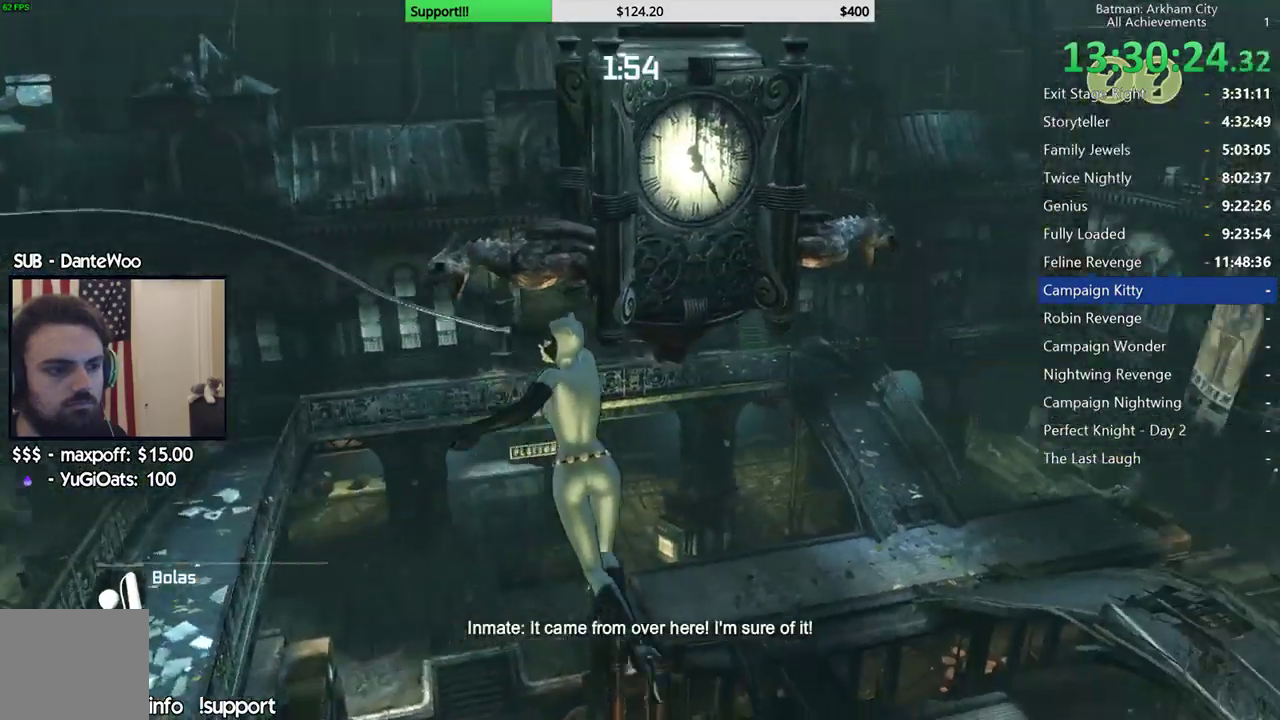
{"buttons": [], "left_stick": "center", "right_stick": "right"}
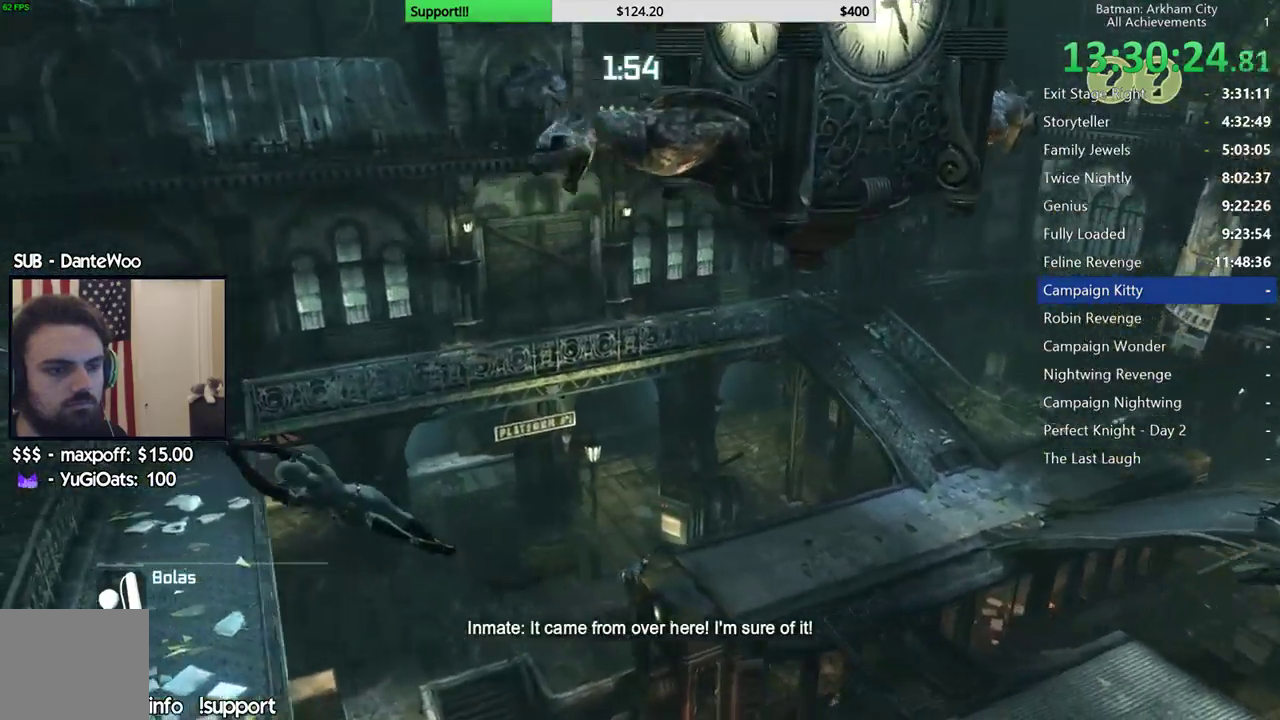
{"buttons": [], "left_stick": "center", "right_stick": "right"}
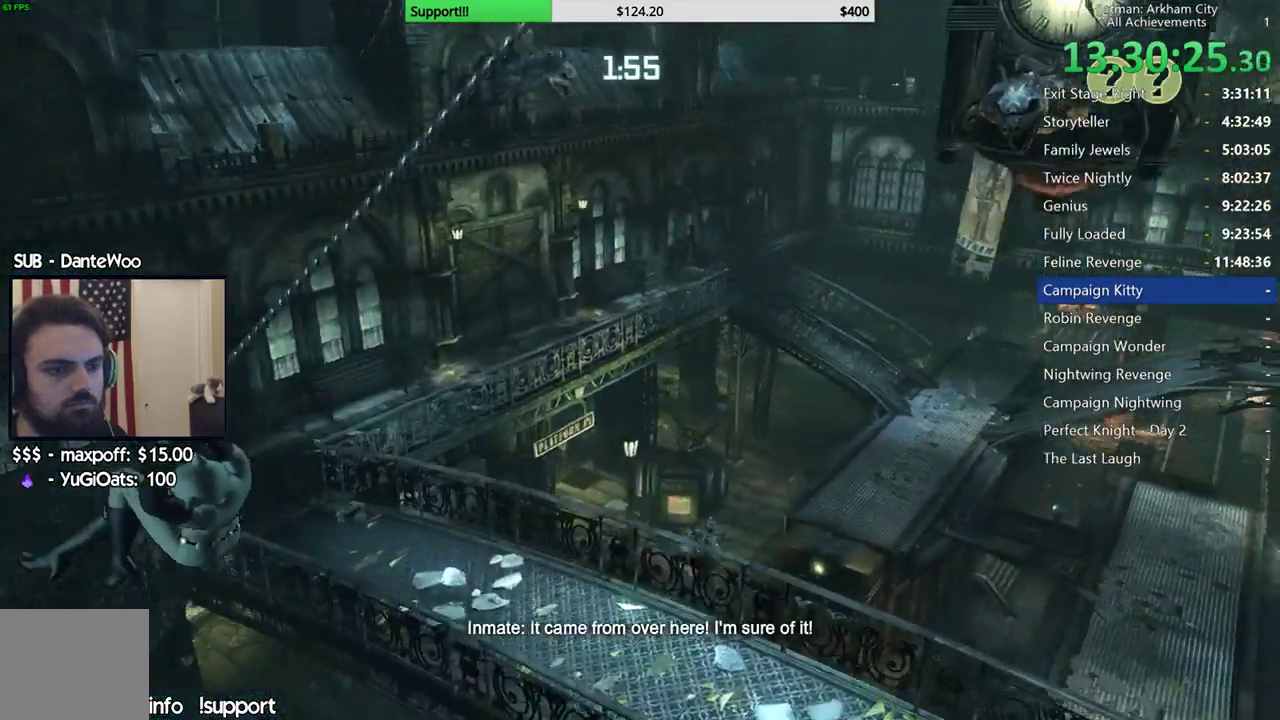
{"buttons": [], "left_stick": "center", "right_stick": "center", "events": [[17, "right_stick", "center"]]}
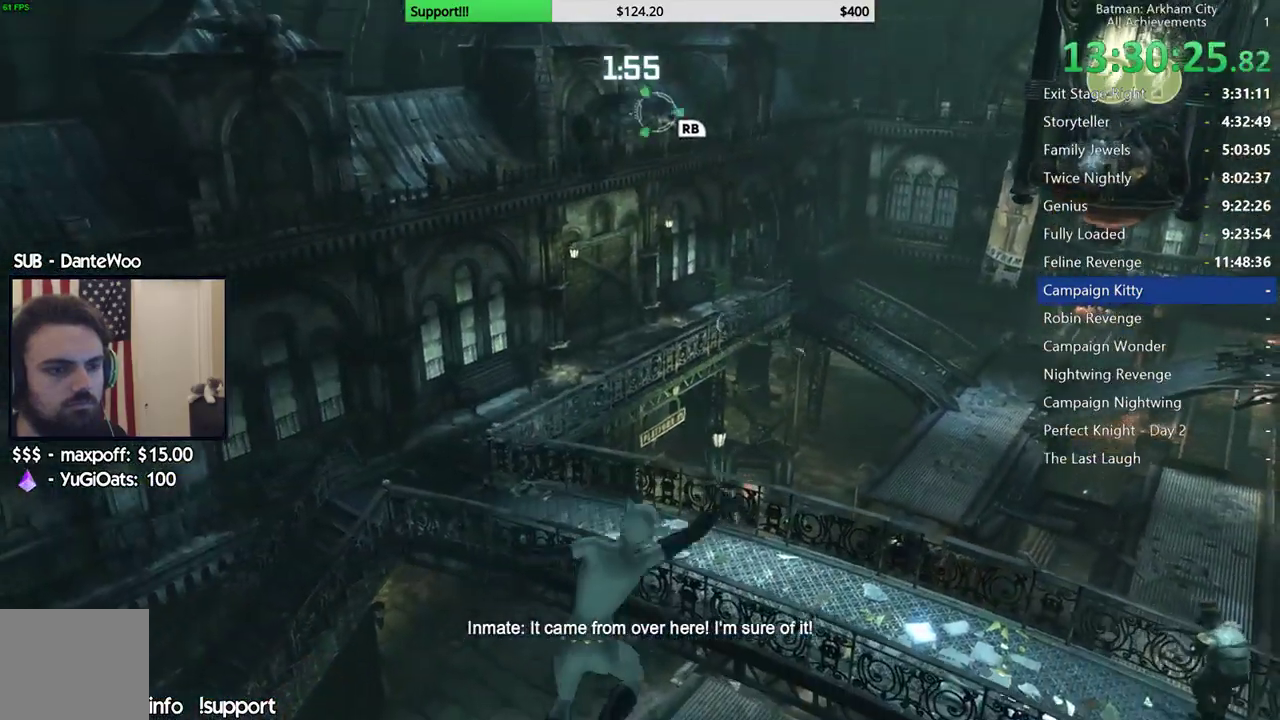
{"buttons": [], "left_stick": "center", "right_stick": "center"}
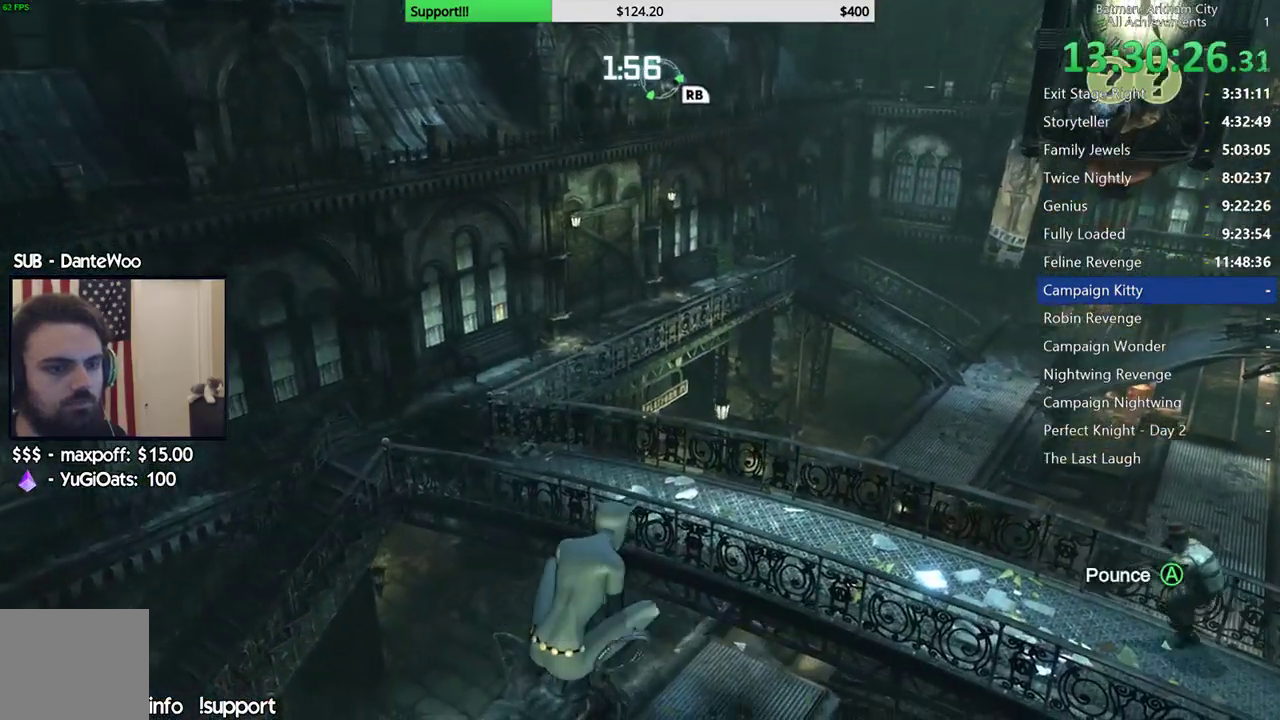
{"buttons": [], "left_stick": "center", "right_stick": "center", "events": [[83, "right_stick", "right"], [350, "right_stick", "center"]]}
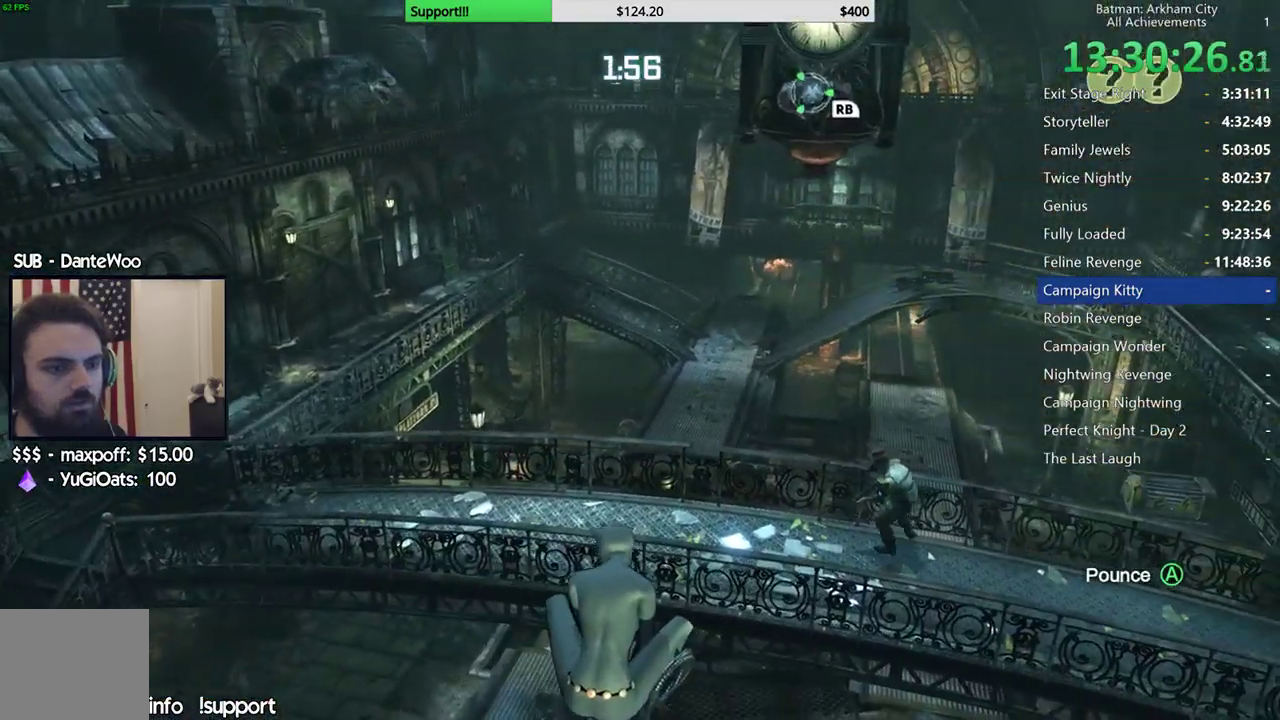
{"buttons": [], "left_stick": "center", "right_stick": "right", "events": [[417, "right_stick", "right"]]}
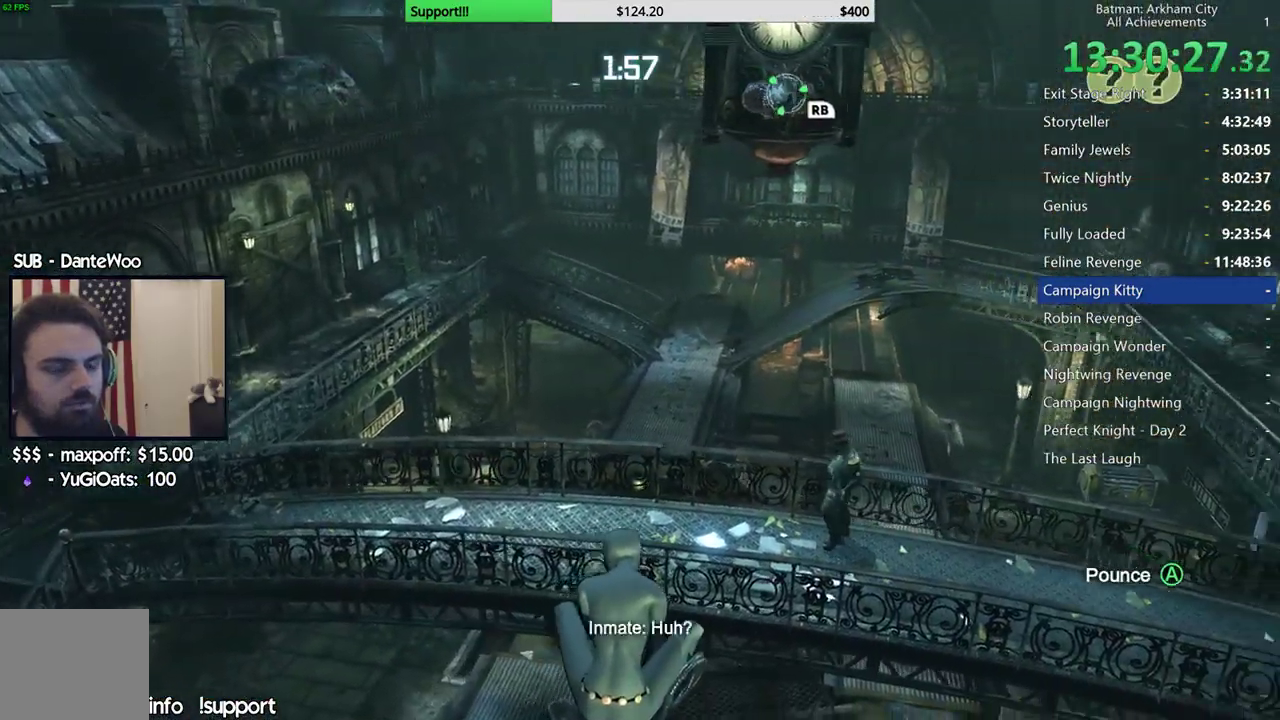
{"buttons": [], "left_stick": "center", "right_stick": "center", "events": [[183, "right_stick", "center"], [283, "right_stick", "right"], [417, "right_stick", "center"]]}
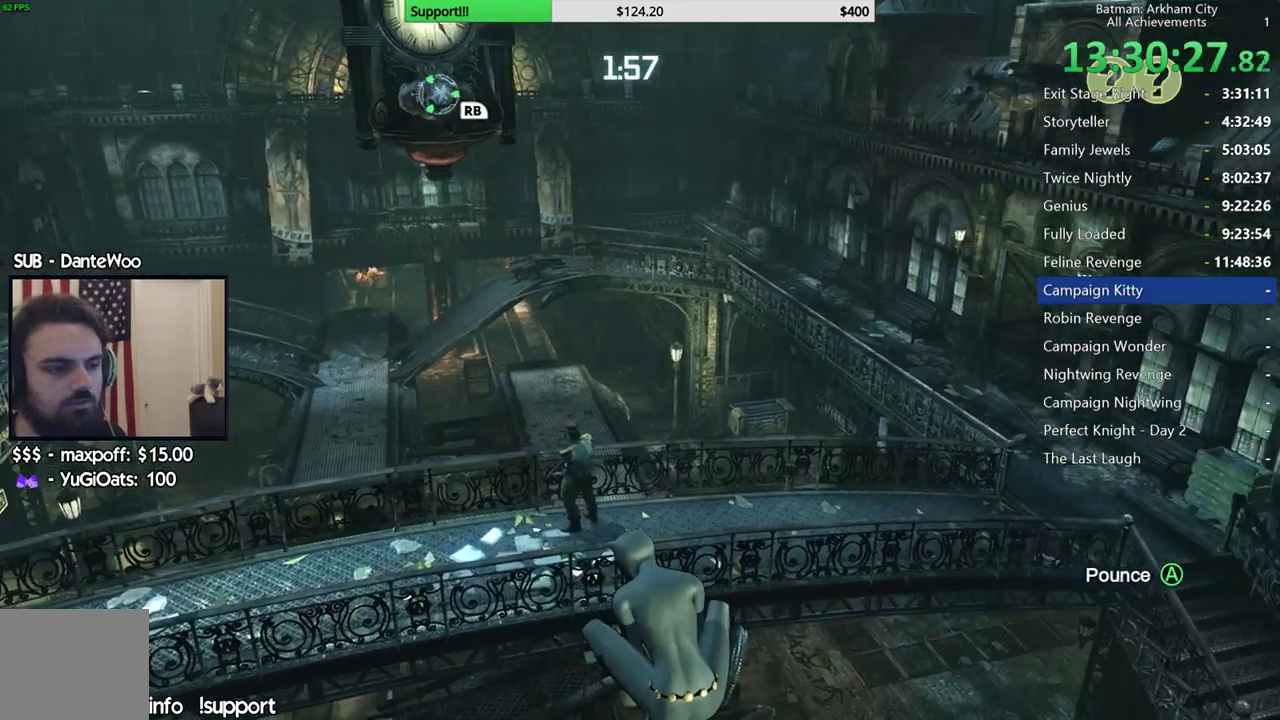
{"buttons": [], "left_stick": "center", "right_stick": "down-left", "events": [[217, "right_stick", "down-left"]]}
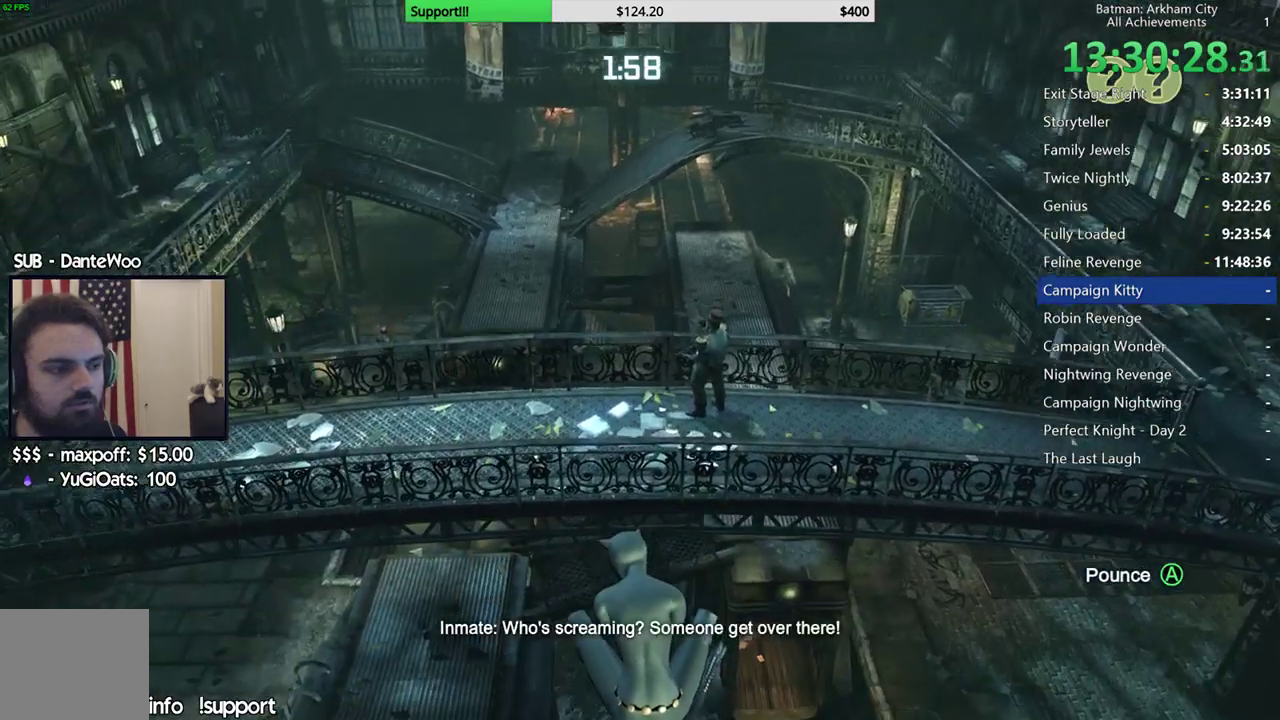
{"buttons": [], "left_stick": "center", "right_stick": "center", "events": [[17, "right_stick", "center"]]}
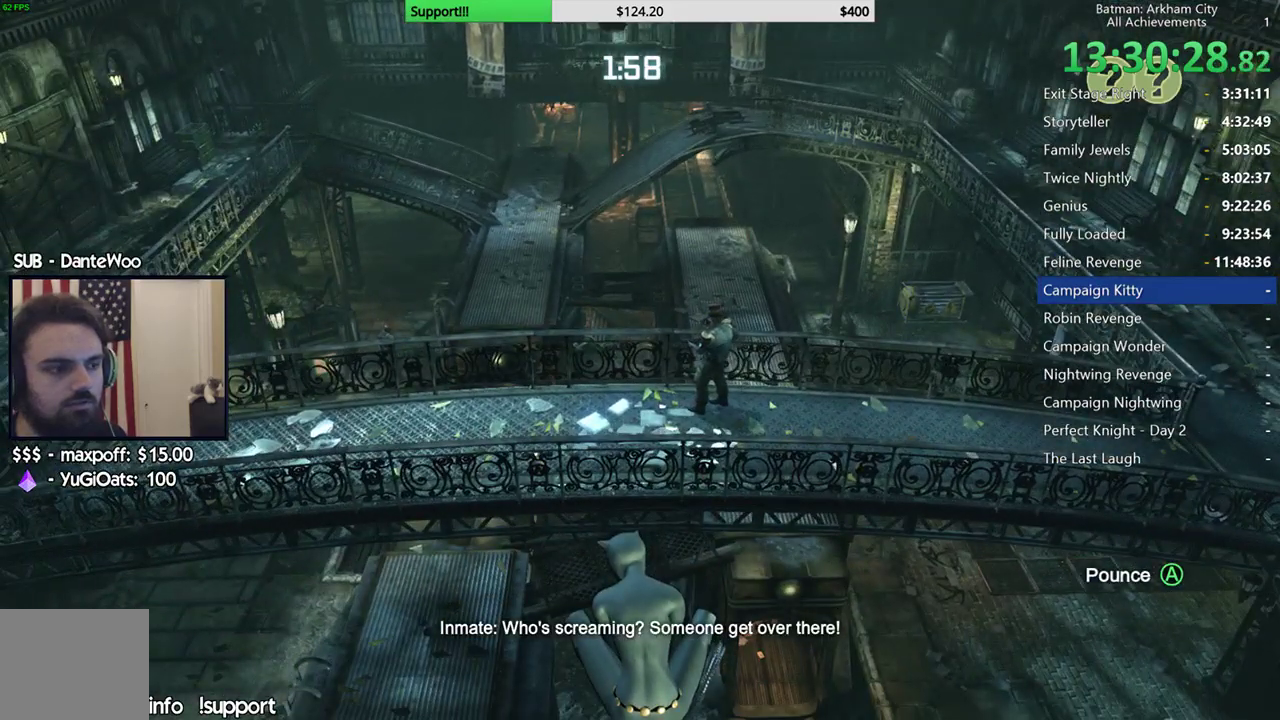
{"buttons": [], "left_stick": "center", "right_stick": "center", "events": [[100, "L1", "down"], [217, "L1", "up"]]}
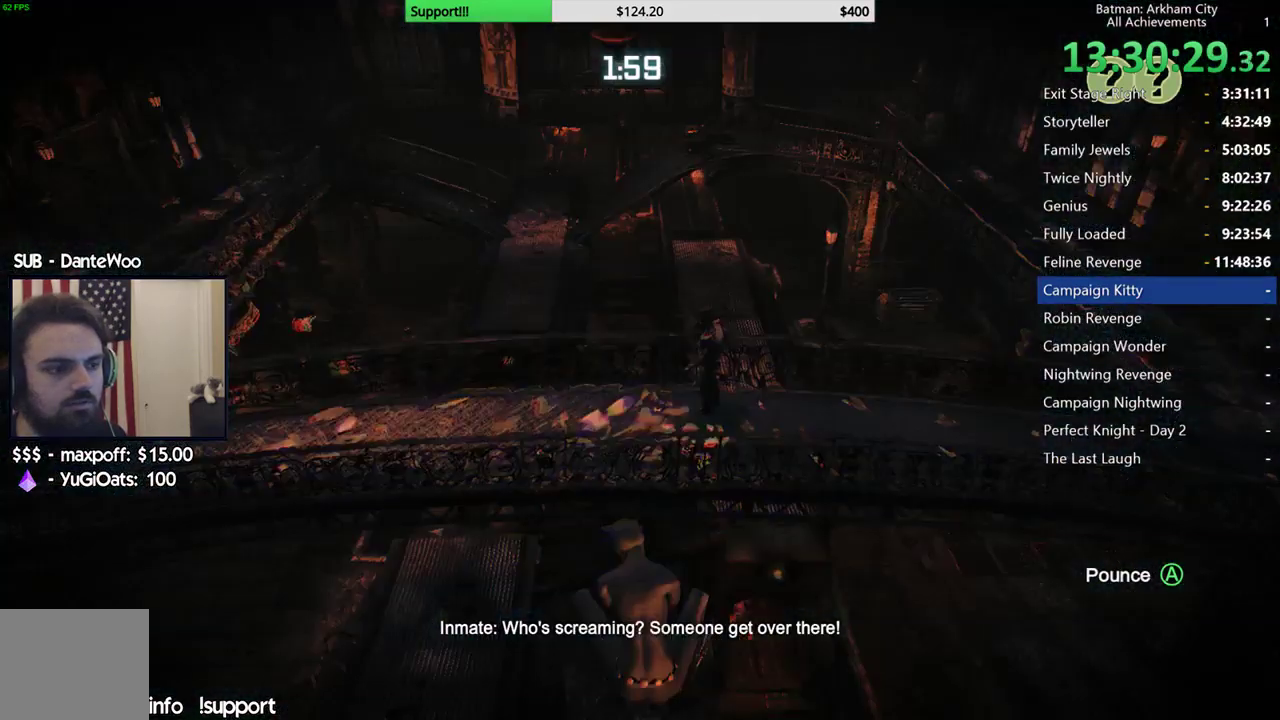
{"buttons": [], "left_stick": "center", "right_stick": "center"}
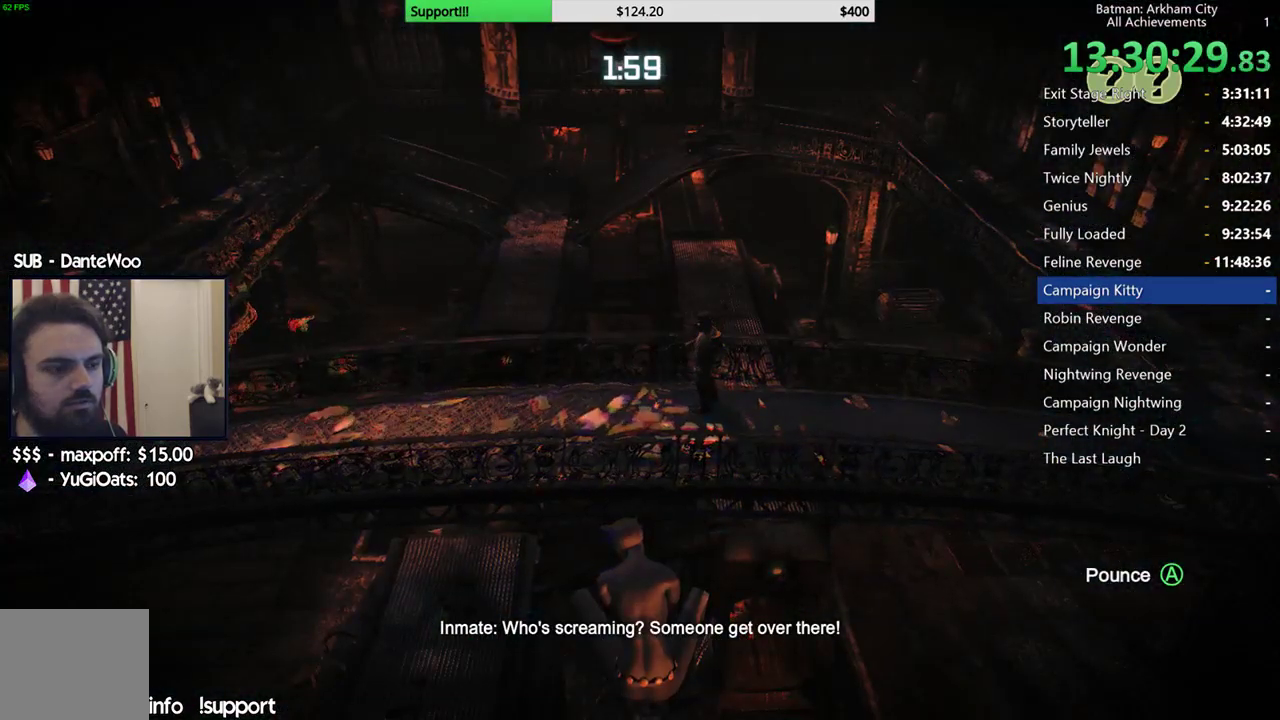
{"buttons": [], "left_stick": "center", "right_stick": "center"}
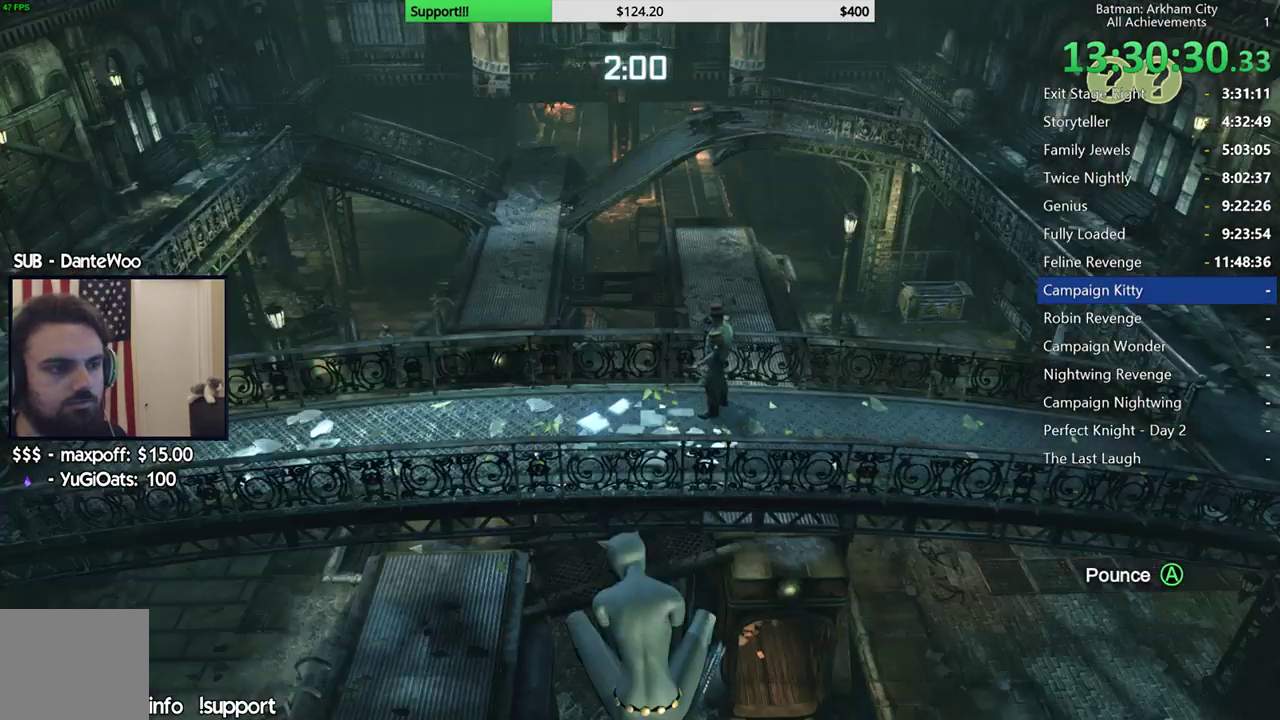
{"buttons": [], "left_stick": "center", "right_stick": "down-left", "events": [[317, "right_stick", "down-left"]]}
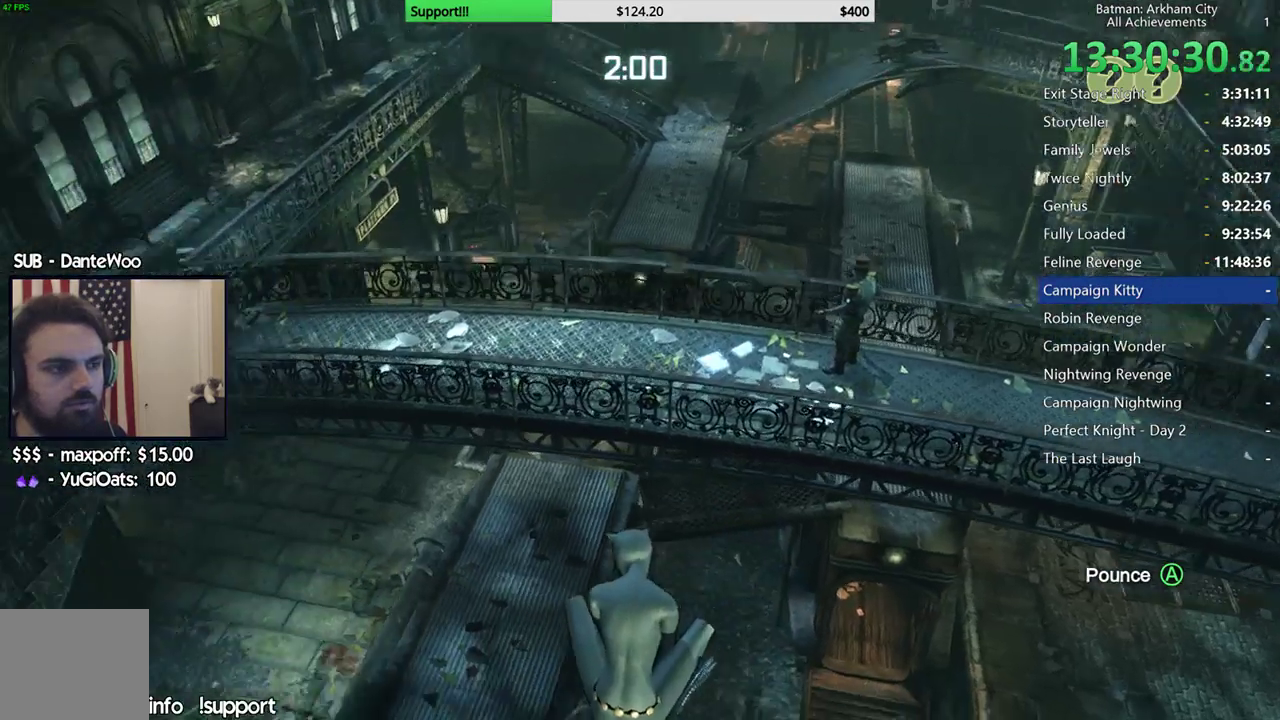
{"buttons": [], "left_stick": "center", "right_stick": "center", "events": [[67, "right_stick", "left"], [400, "right_stick", "center"]]}